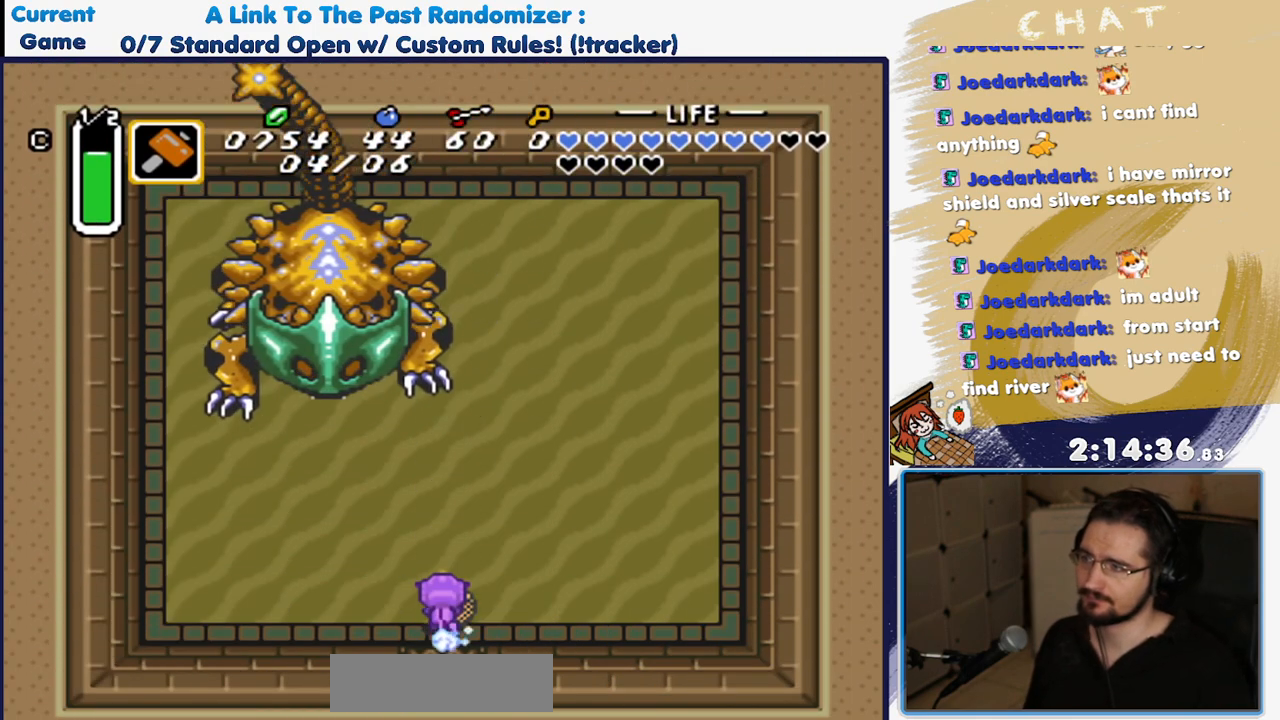
Gameplay with a controller (Nintendo layout); each line is a JSON object with the inputs held at the frame after it. "events" lists button and stick changes between this image and that frame as [ms after this image, input, new state], when the widget could be followed in between. Not read: L3 R3.
{"buttons": ["DPAD_UP", "DPAD_LEFT"], "events": [[183, "DPAD_LEFT", "down"], [400, "DPAD_UP", "down"], [500, "A", "up"]]}
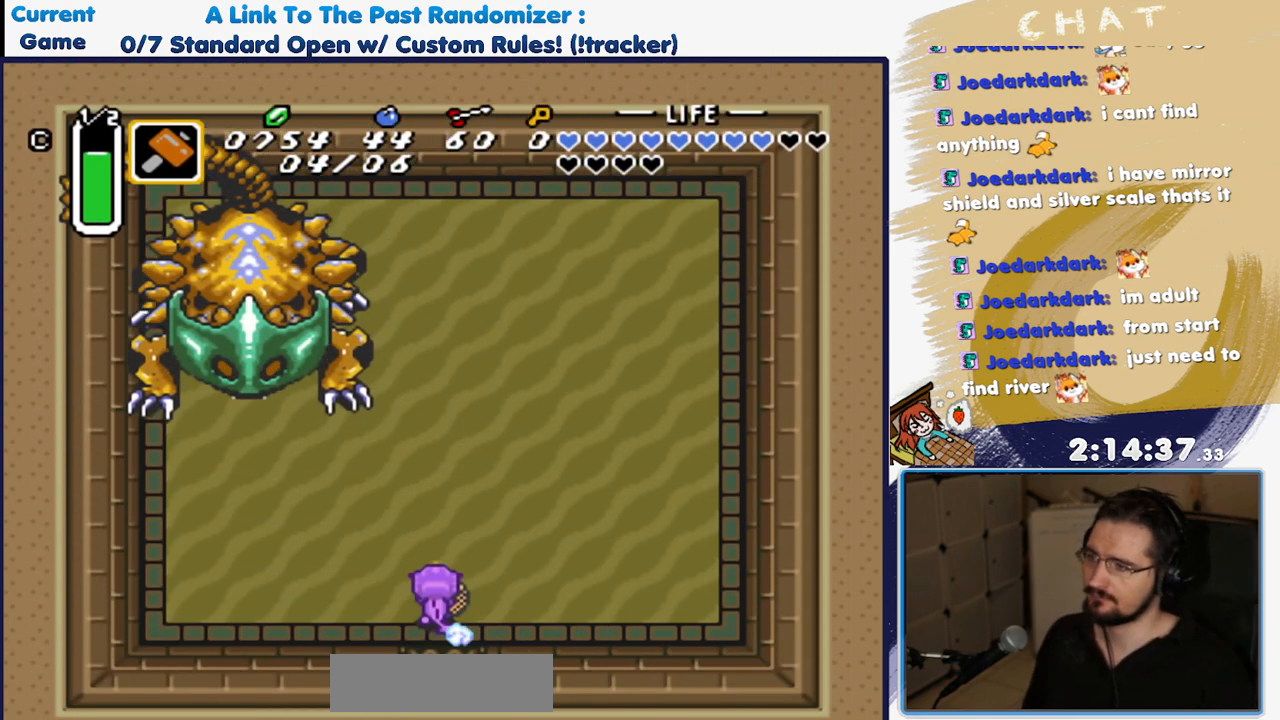
{"buttons": ["DPAD_LEFT"], "events": [[150, "DPAD_UP", "up"]]}
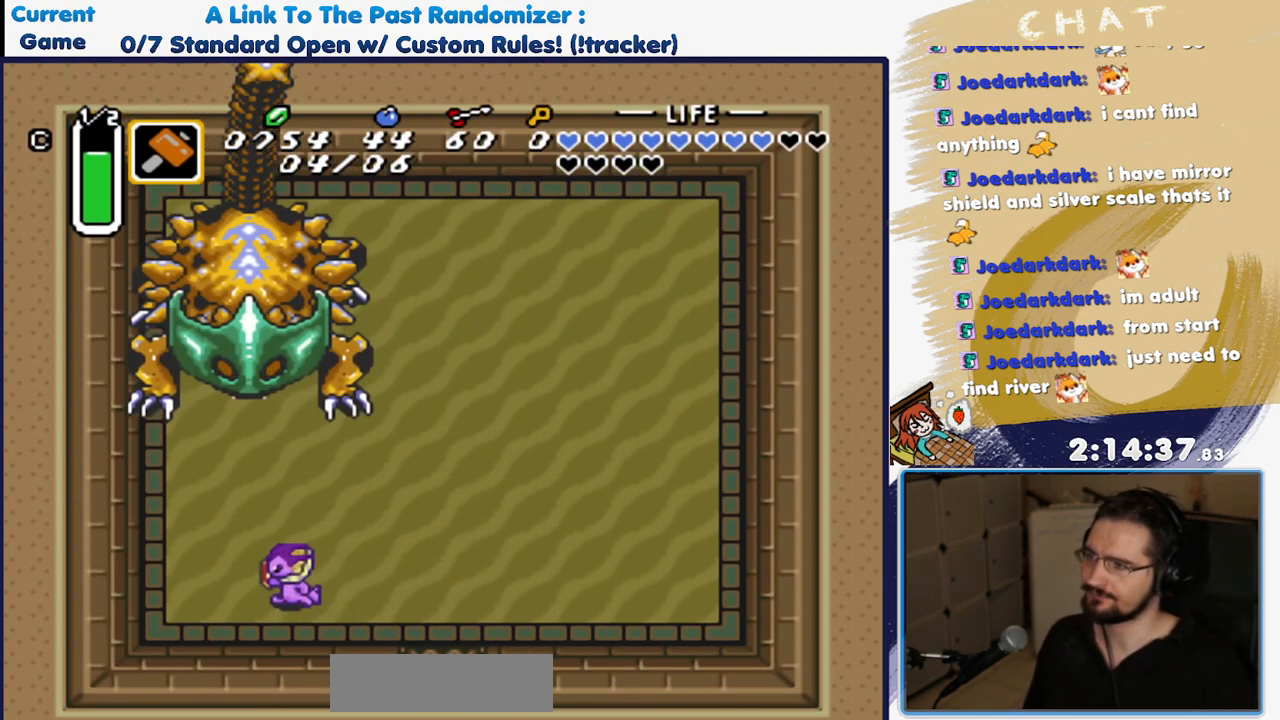
{"buttons": ["B", "DPAD_UP", "DPAD_RIGHT"], "events": [[33, "DPAD_UP", "down"], [83, "DPAD_LEFT", "up"], [150, "B", "down"], [433, "DPAD_RIGHT", "down"]]}
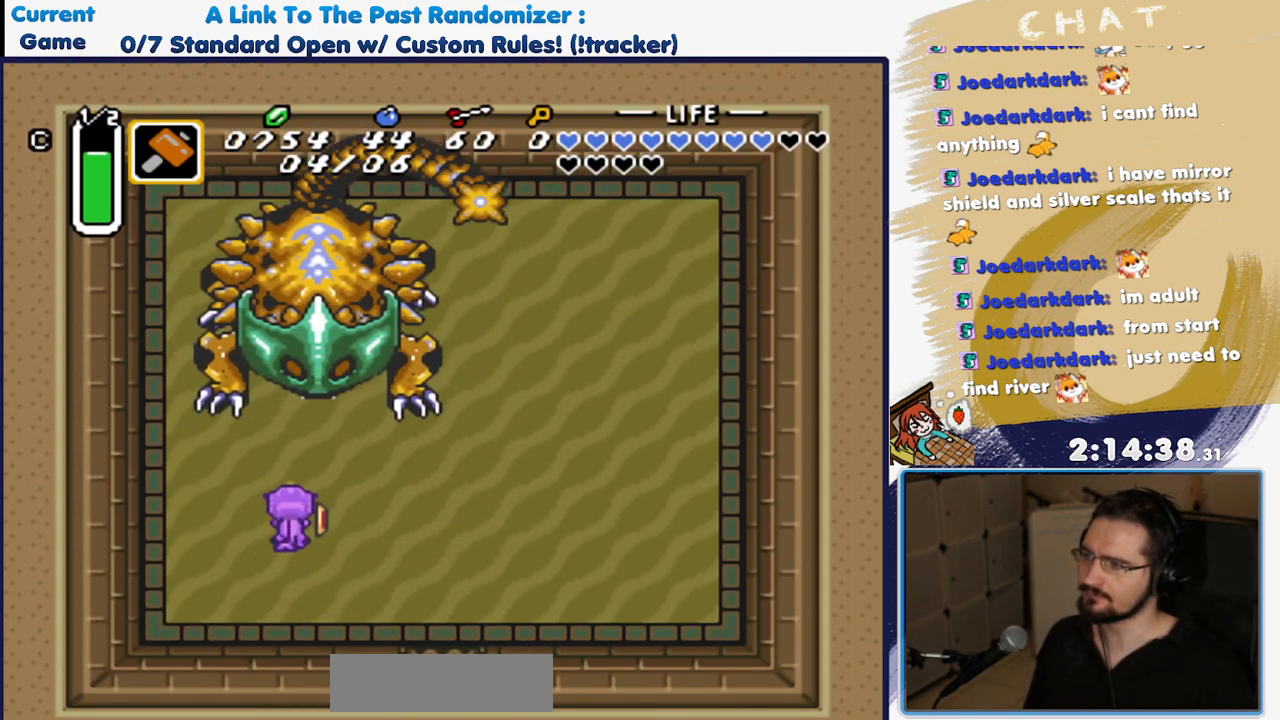
{"buttons": ["B", "DPAD_UP", "DPAD_RIGHT"], "events": []}
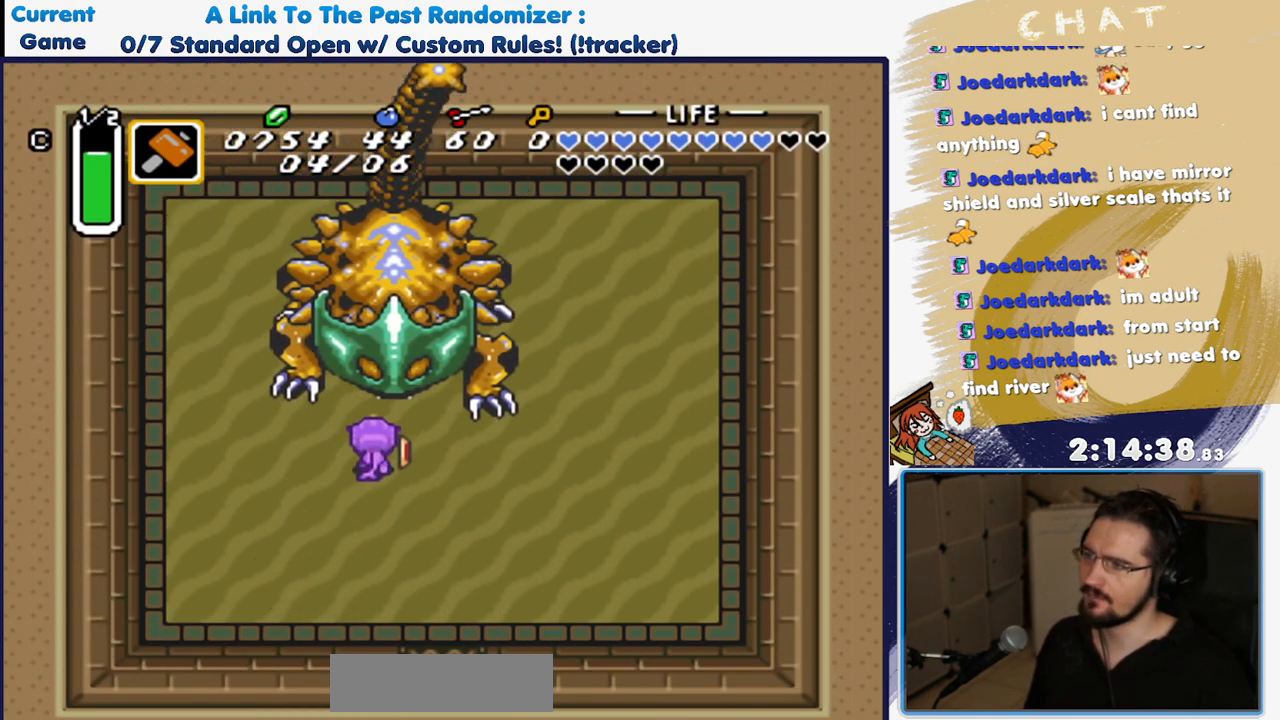
{"buttons": ["B", "DPAD_RIGHT"], "events": [[67, "Y", "down"], [283, "Y", "up"], [317, "DPAD_UP", "up"]]}
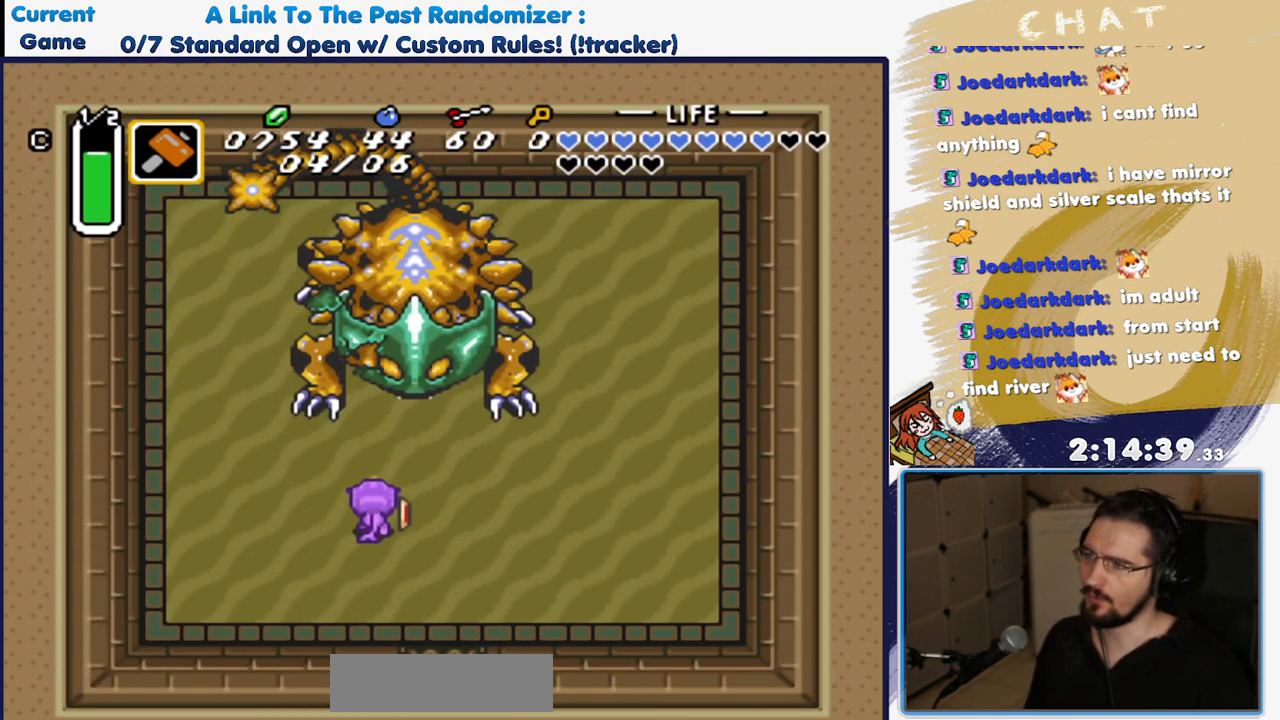
{"buttons": ["B", "Y", "DPAD_UP"], "events": [[50, "DPAD_UP", "down"], [333, "DPAD_RIGHT", "up"], [500, "Y", "down"]]}
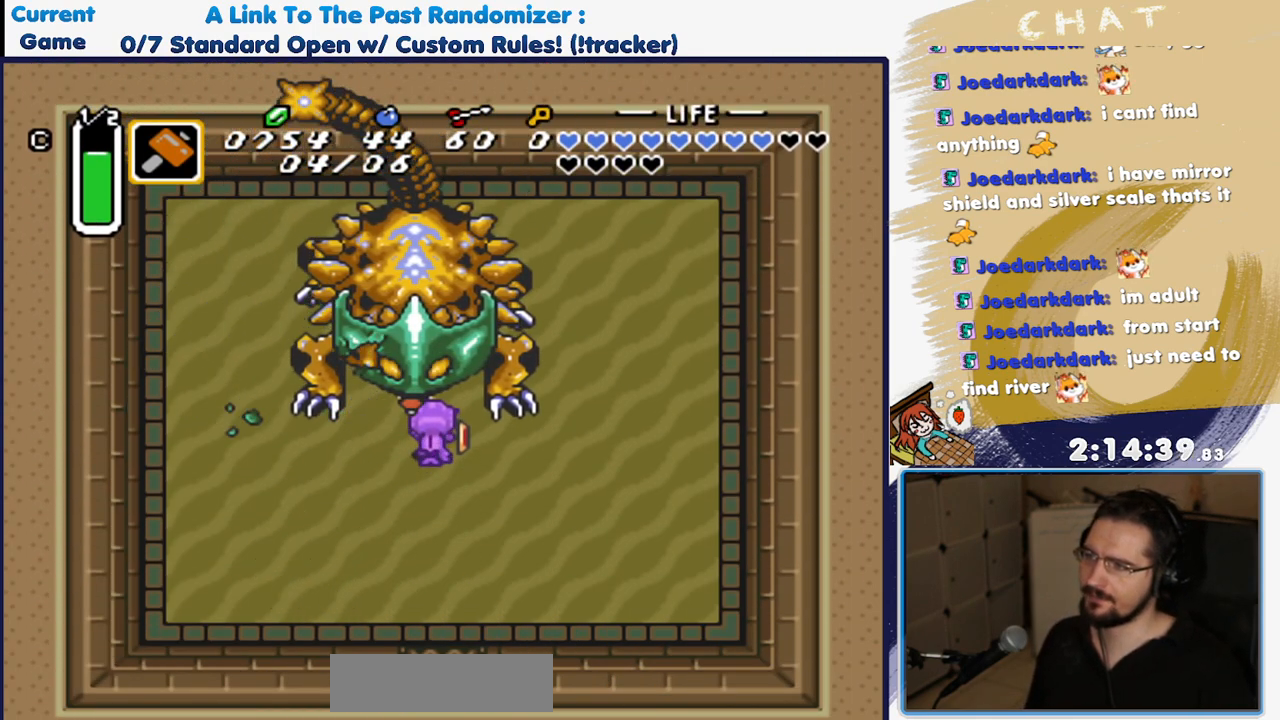
{"buttons": ["DPAD_UP"], "events": [[150, "Y", "up"], [217, "DPAD_UP", "up"], [250, "B", "up"], [400, "DPAD_UP", "down"]]}
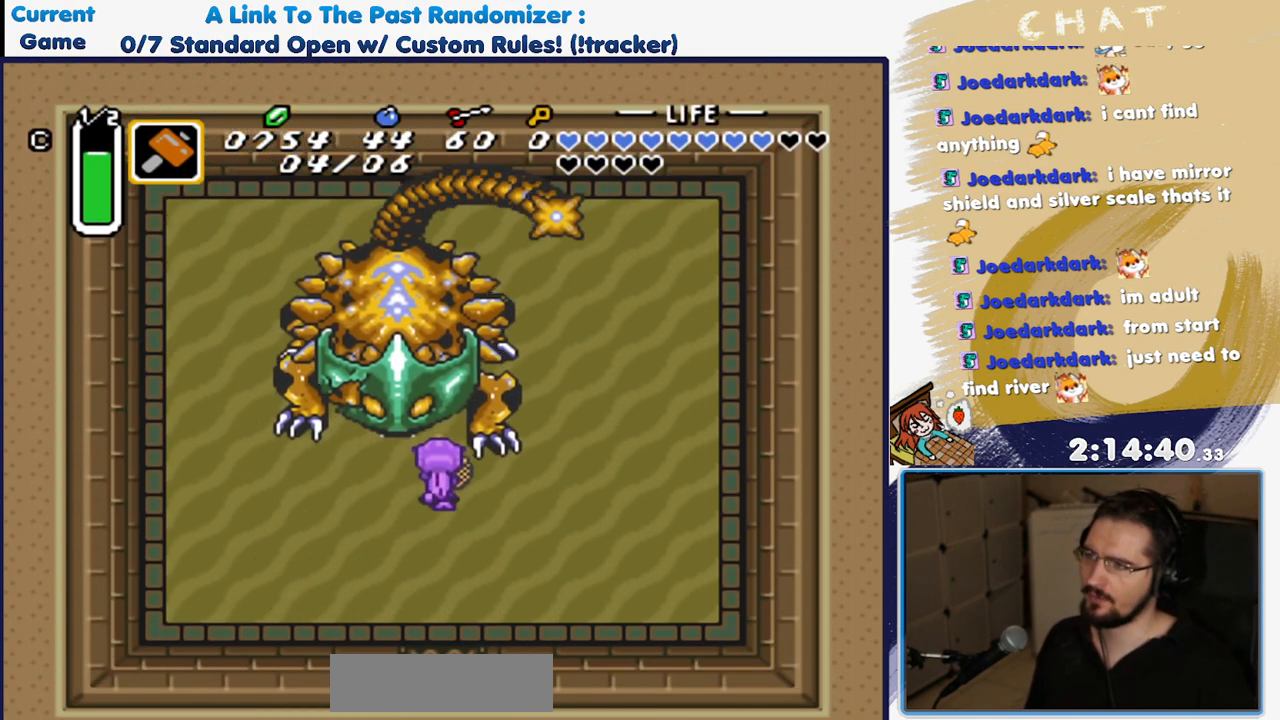
{"buttons": ["B", "DPAD_DOWN"], "events": [[17, "B", "down"], [100, "DPAD_UP", "up"], [100, "Y", "down"], [317, "Y", "up"], [367, "DPAD_DOWN", "down"]]}
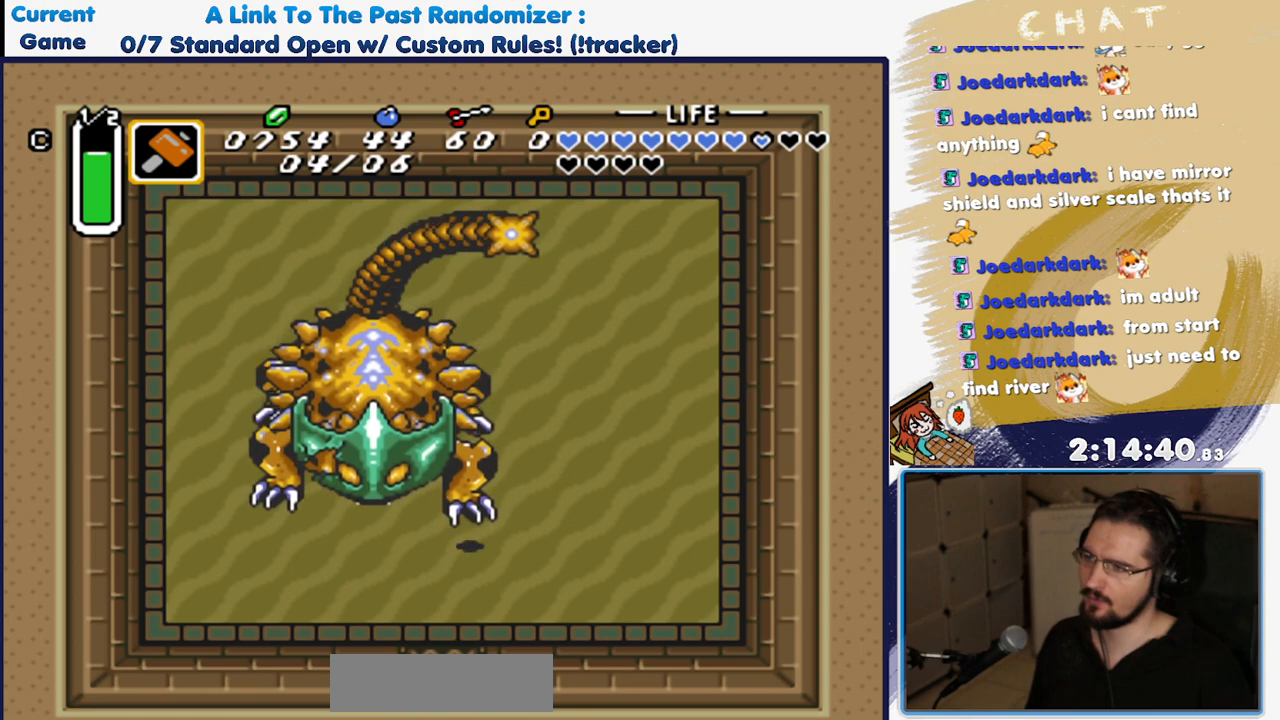
{"buttons": ["DPAD_DOWN", "DPAD_LEFT"], "events": [[117, "B", "up"], [150, "DPAD_LEFT", "down"]]}
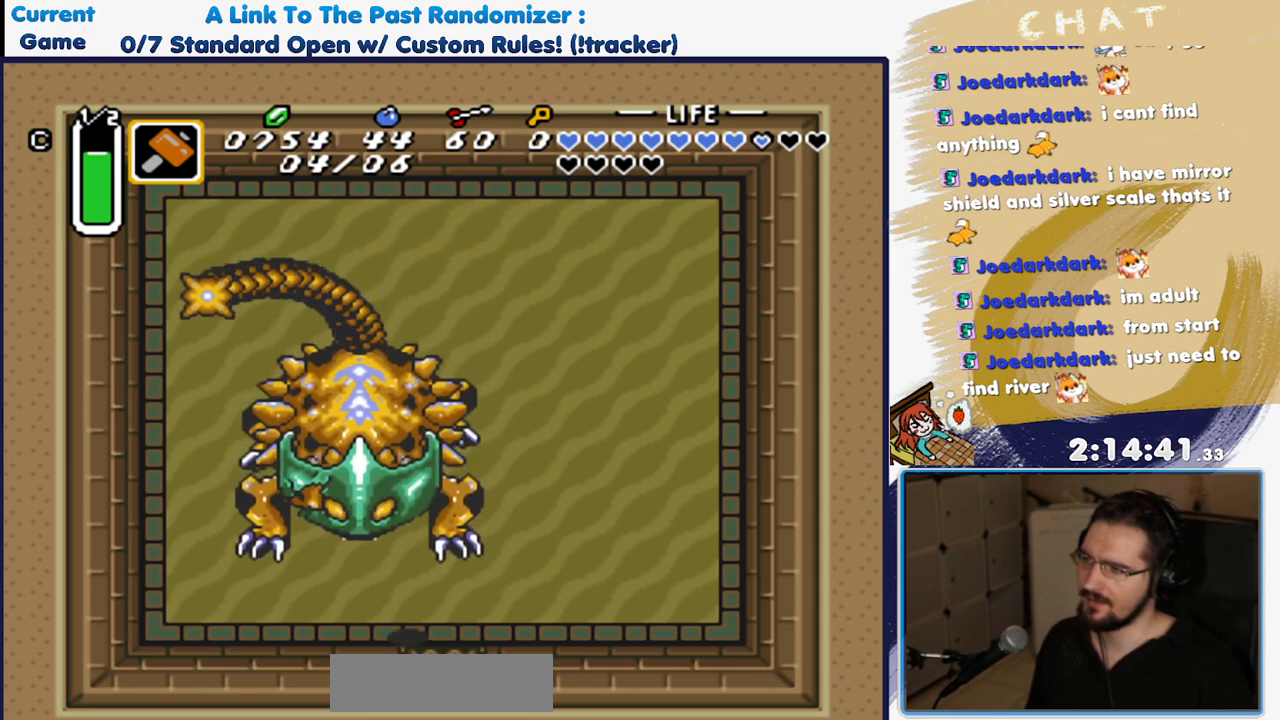
{"buttons": ["B", "DPAD_UP"], "events": [[33, "DPAD_DOWN", "up"], [67, "DPAD_LEFT", "up"], [67, "DPAD_UP", "down"], [150, "B", "down"], [283, "Y", "down"], [483, "Y", "up"]]}
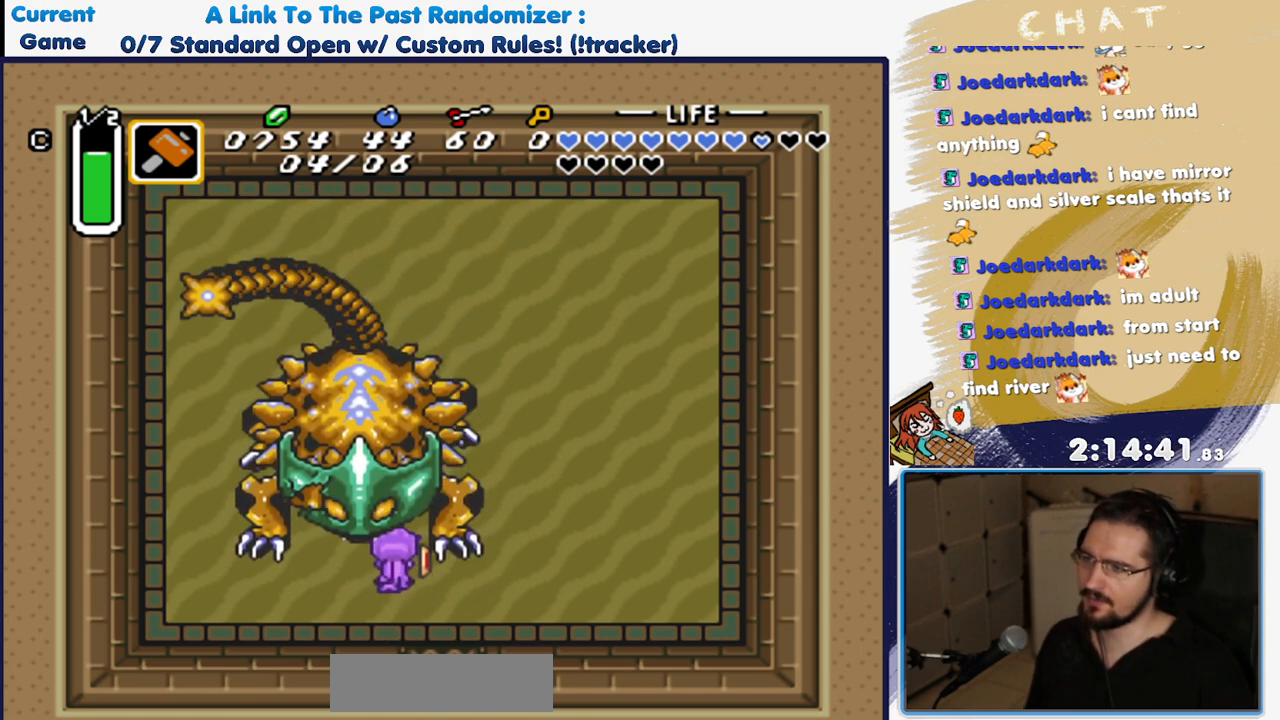
{"buttons": ["B", "DPAD_UP"], "events": [[117, "Y", "down"], [217, "DPAD_UP", "up"], [250, "Y", "up"], [500, "DPAD_UP", "down"]]}
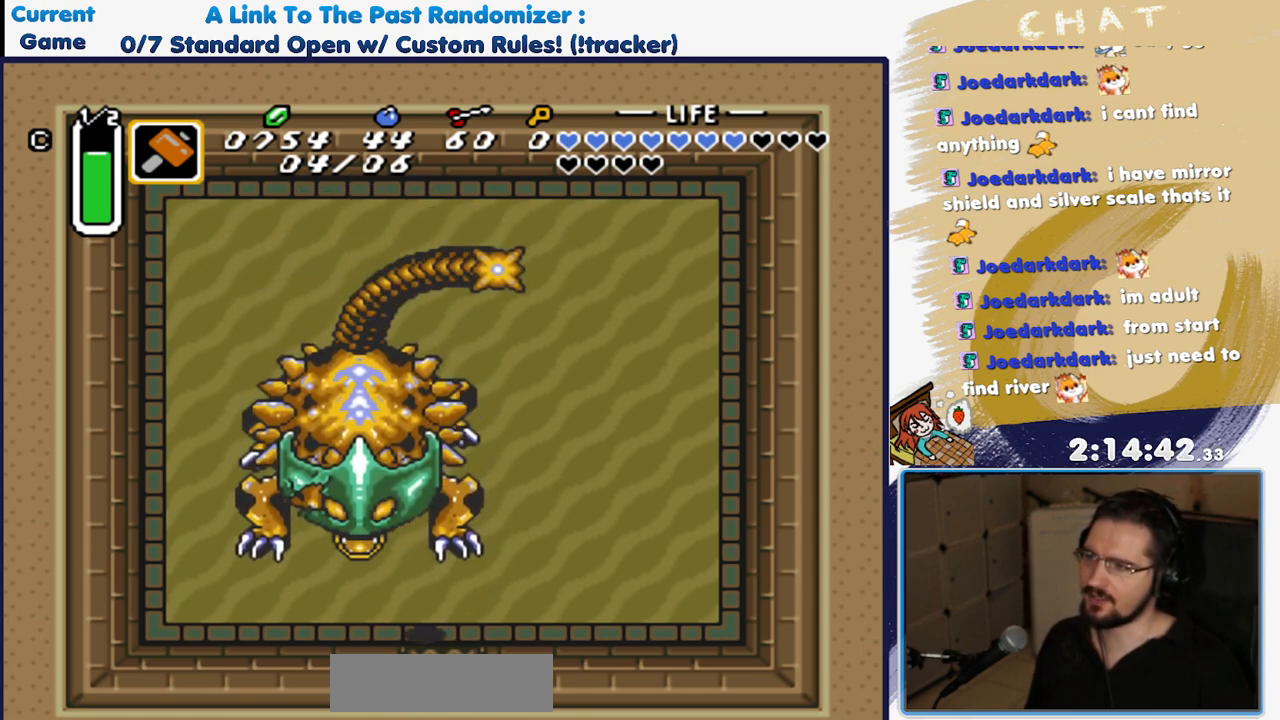
{"buttons": ["DPAD_LEFT"], "events": [[133, "Y", "down"], [333, "DPAD_UP", "up"], [350, "Y", "up"], [417, "B", "up"], [500, "DPAD_LEFT", "down"]]}
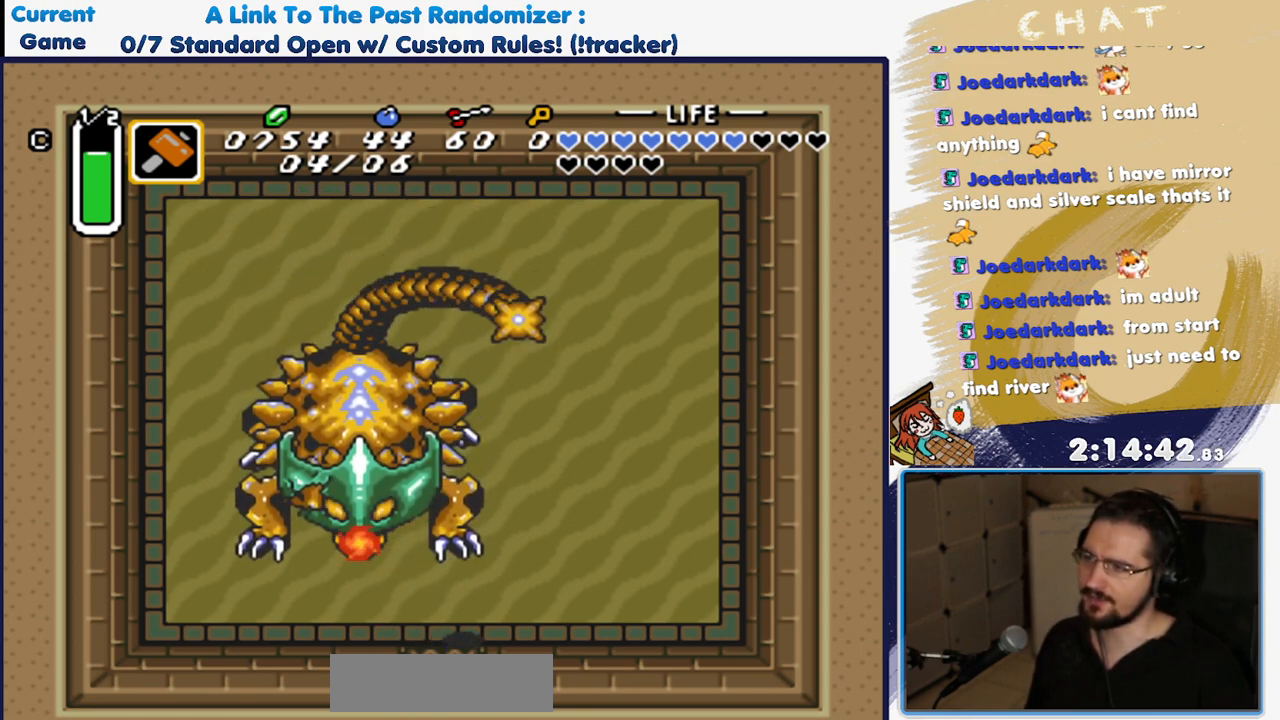
{"buttons": ["Y"], "events": [[150, "DPAD_UP", "down"], [283, "DPAD_LEFT", "up"], [350, "Y", "down"], [450, "DPAD_UP", "up"]]}
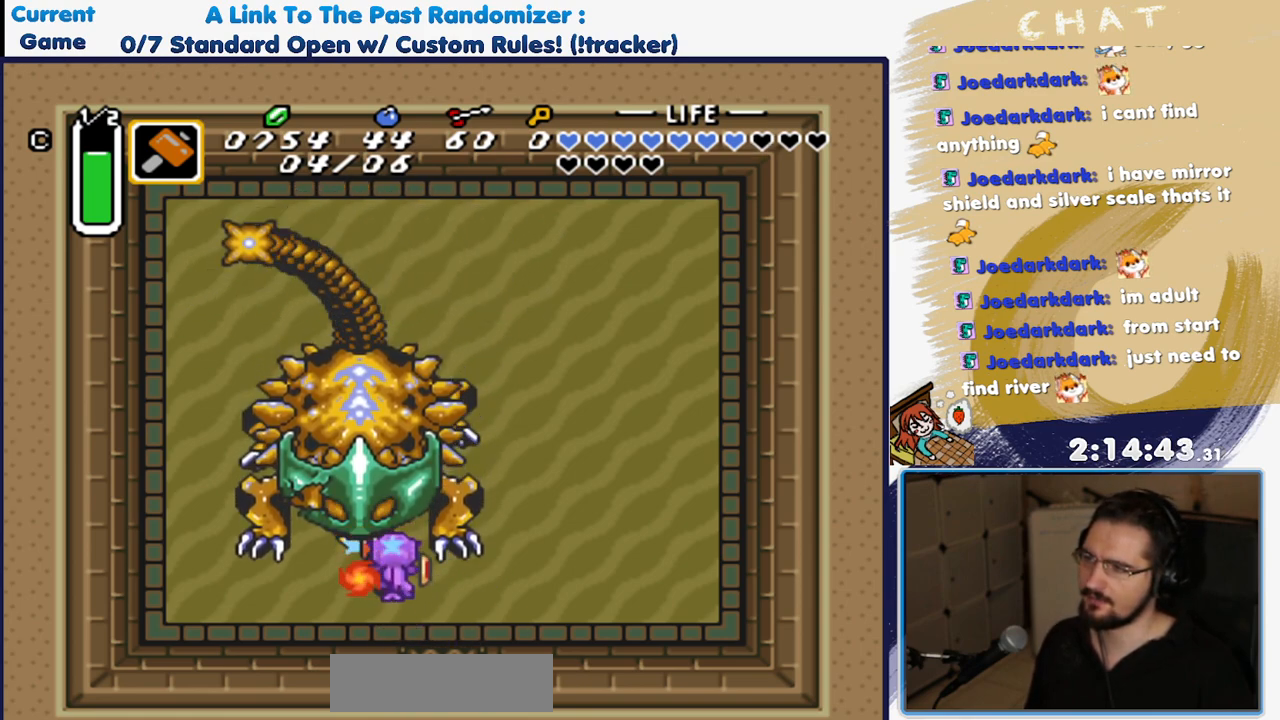
{"buttons": ["Y", "DPAD_UP"], "events": [[100, "Y", "up"], [267, "DPAD_UP", "down"], [483, "Y", "down"]]}
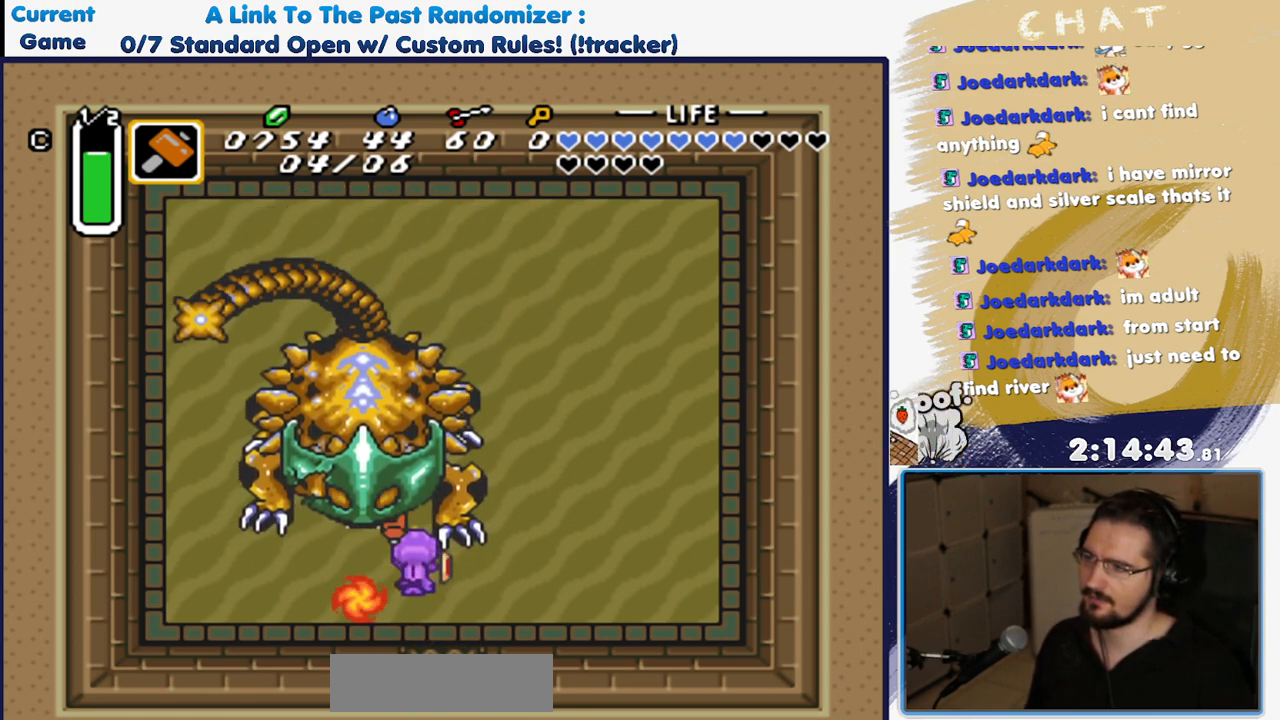
{"buttons": ["DPAD_RIGHT"], "events": [[100, "DPAD_UP", "up"], [117, "Y", "up"], [383, "DPAD_RIGHT", "down"]]}
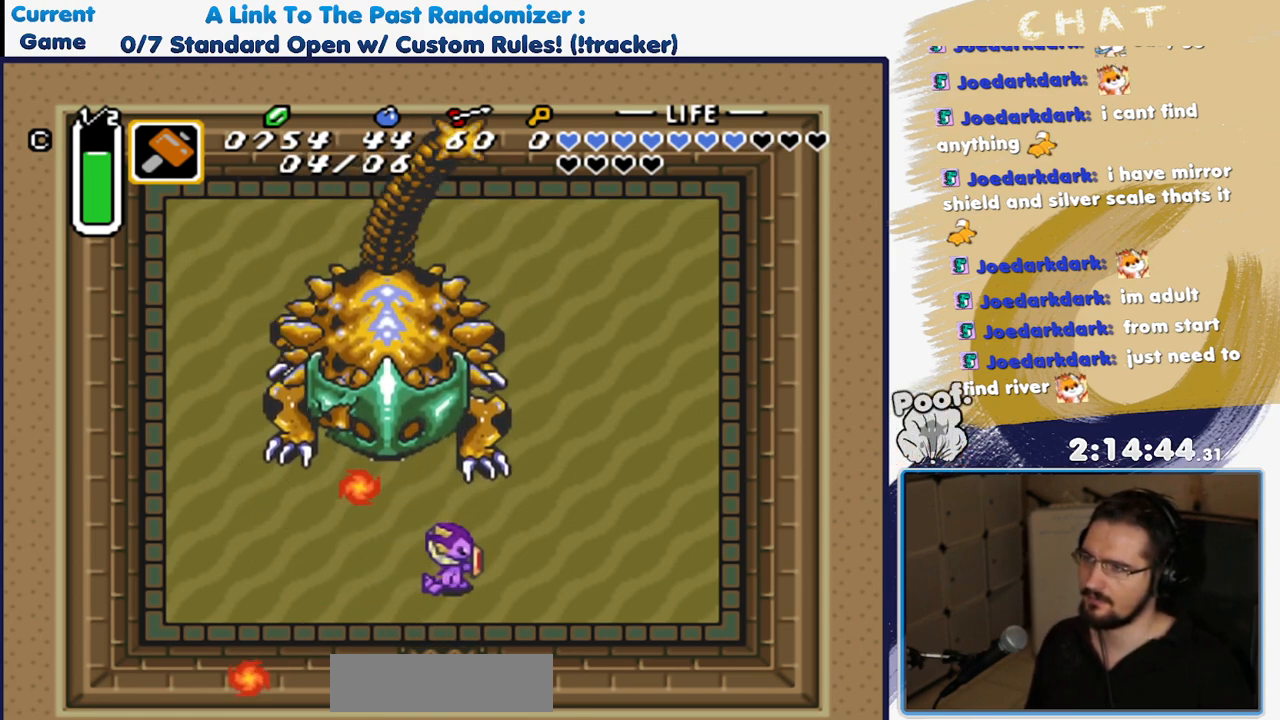
{"buttons": ["B"], "events": [[83, "DPAD_RIGHT", "up"], [183, "DPAD_LEFT", "down"], [350, "DPAD_LEFT", "up"], [350, "DPAD_UP", "down"], [400, "B", "down"], [450, "DPAD_UP", "up"]]}
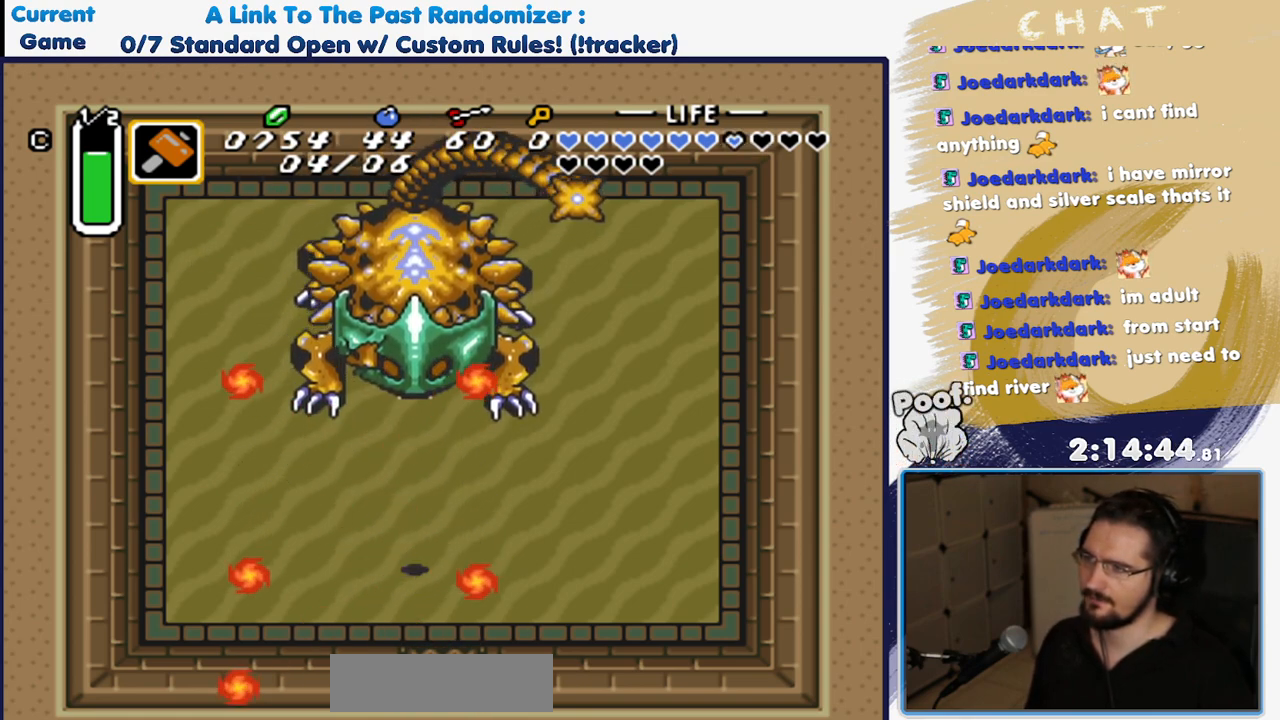
{"buttons": ["B"], "events": [[233, "DPAD_UP", "down"], [300, "B", "up"], [417, "B", "down"], [483, "DPAD_UP", "up"]]}
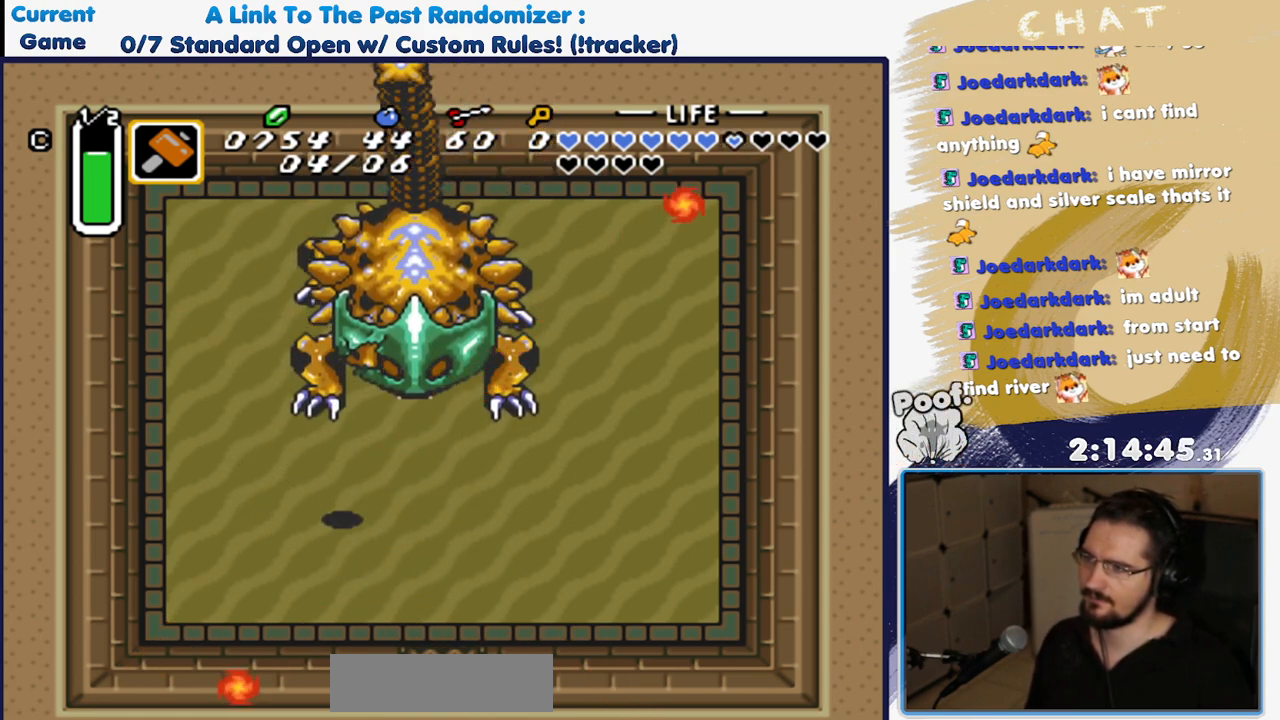
{"buttons": ["B", "DPAD_RIGHT"], "events": [[150, "DPAD_RIGHT", "down"]]}